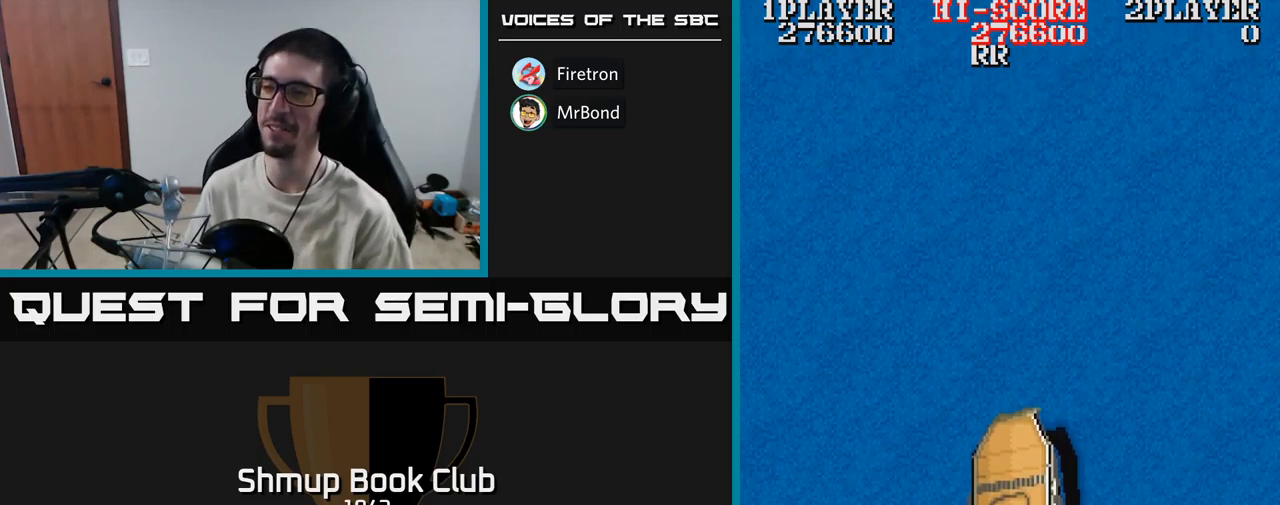
Gameplay with a controller (Xbox layout); each line is a JSON object with the inputs held at the frame after it. "events" lists button and stick changes between this image and that frame as [ms after this image, input, new state], when the widget could be followed in between. Not read: left_stick right_stick.
{"buttons": ["A", "DPAD_RIGHT"], "events": [[67, "DPAD_RIGHT", "down"], [167, "A", "down"]]}
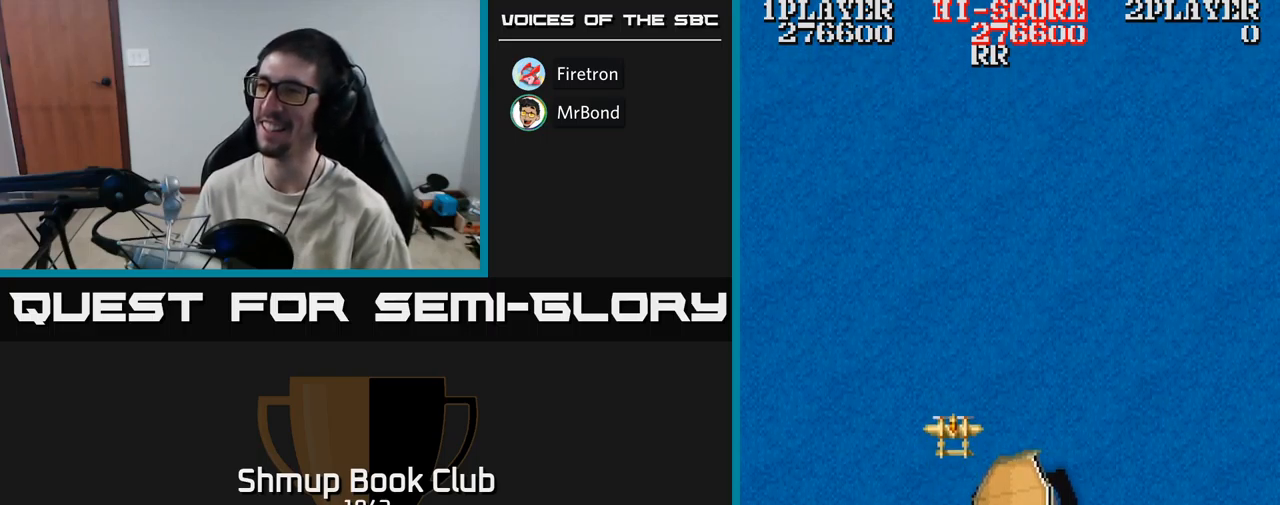
{"buttons": ["A", "DPAD_DOWN", "DPAD_RIGHT"], "events": [[50, "DPAD_DOWN", "down"], [233, "DPAD_RIGHT", "up"], [367, "DPAD_RIGHT", "down"], [417, "DPAD_DOWN", "up"], [467, "DPAD_DOWN", "down"]]}
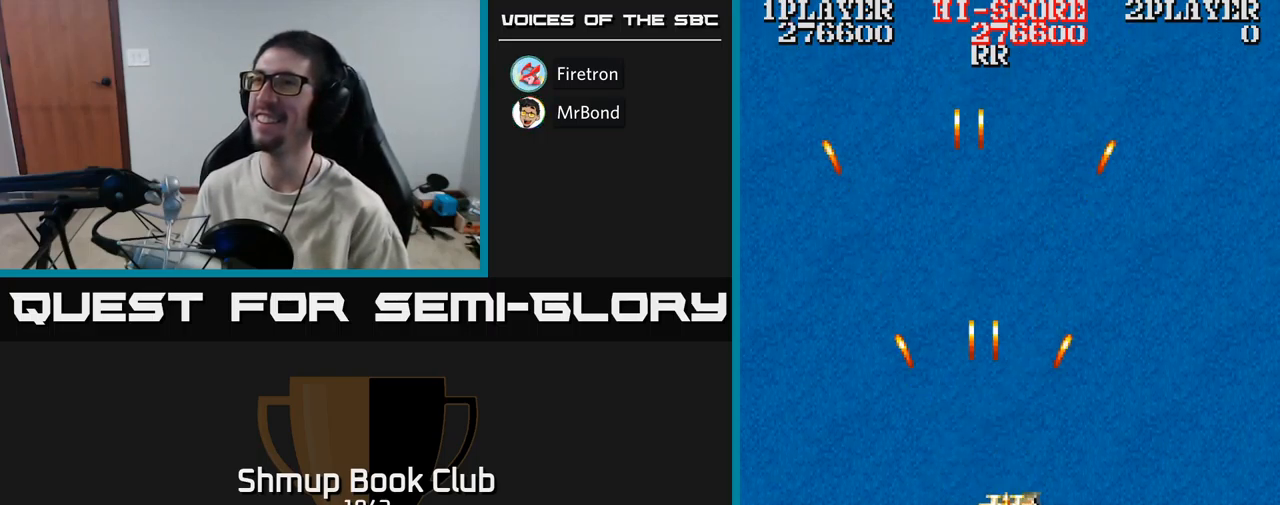
{"buttons": ["A", "DPAD_UP"], "events": [[67, "DPAD_RIGHT", "up"], [183, "DPAD_DOWN", "up"], [200, "DPAD_LEFT", "down"], [283, "DPAD_UP", "down"], [300, "DPAD_LEFT", "up"]]}
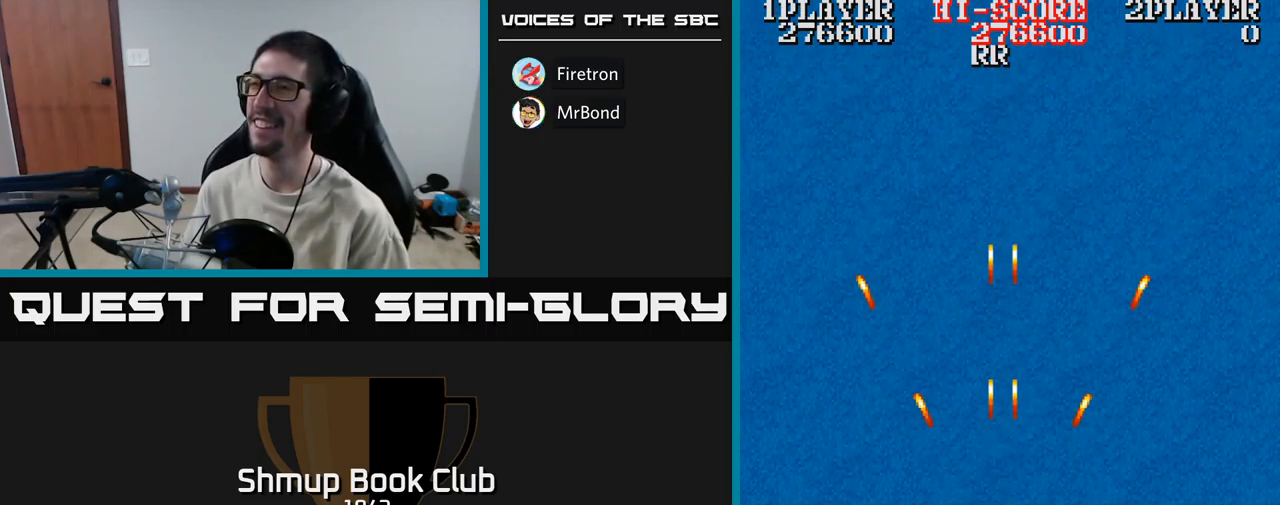
{"buttons": ["A", "DPAD_UP"], "events": []}
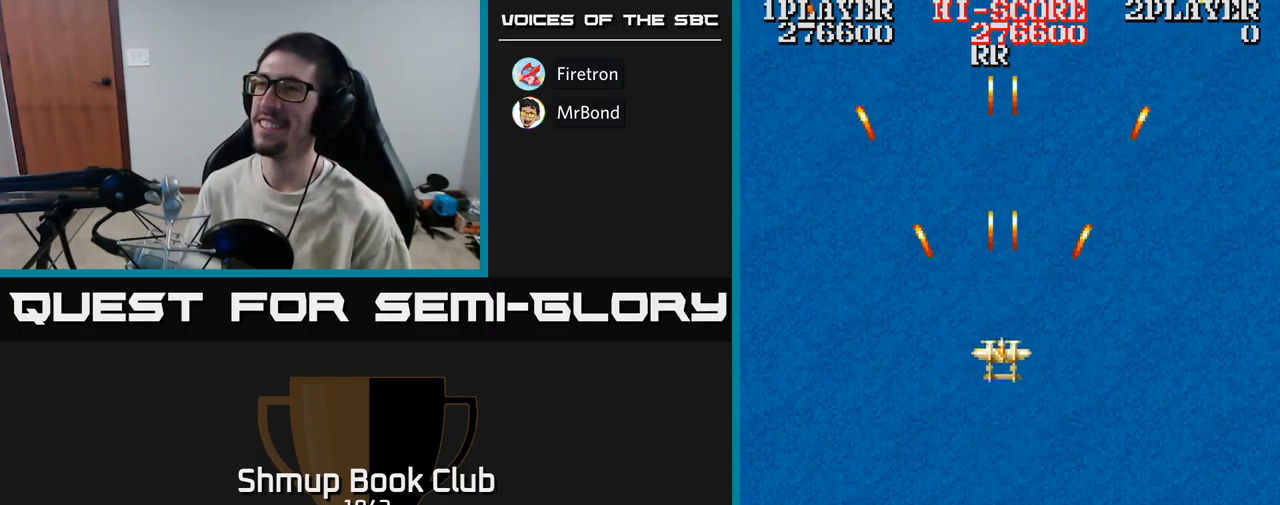
{"buttons": ["A", "DPAD_RIGHT"], "events": [[433, "DPAD_RIGHT", "down"], [433, "DPAD_UP", "up"]]}
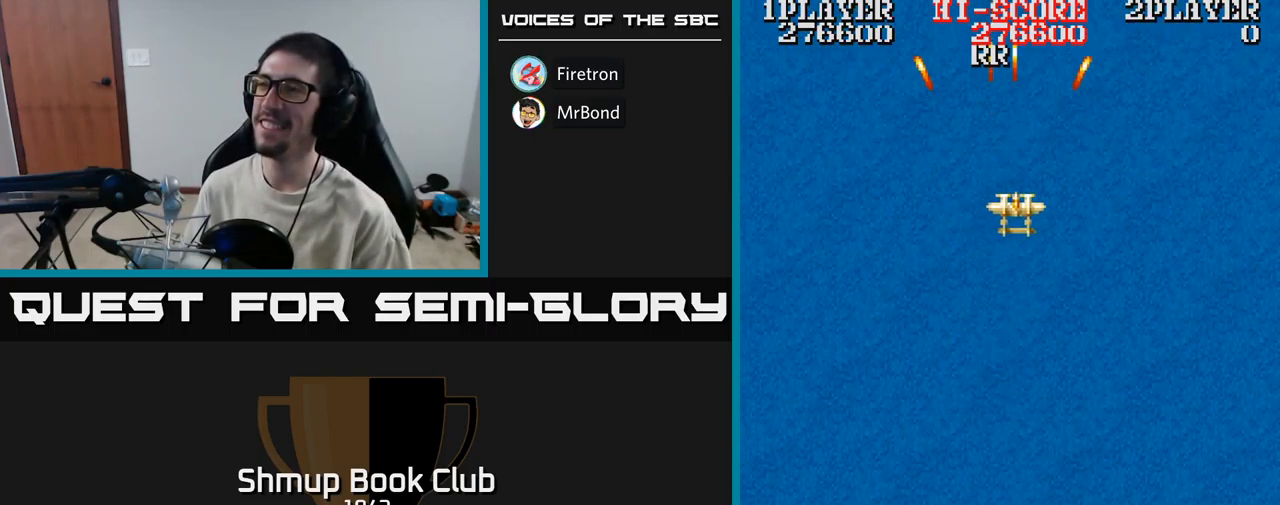
{"buttons": ["A", "DPAD_LEFT"], "events": [[67, "DPAD_RIGHT", "up"], [117, "DPAD_DOWN", "down"], [333, "DPAD_LEFT", "down"], [500, "DPAD_DOWN", "up"]]}
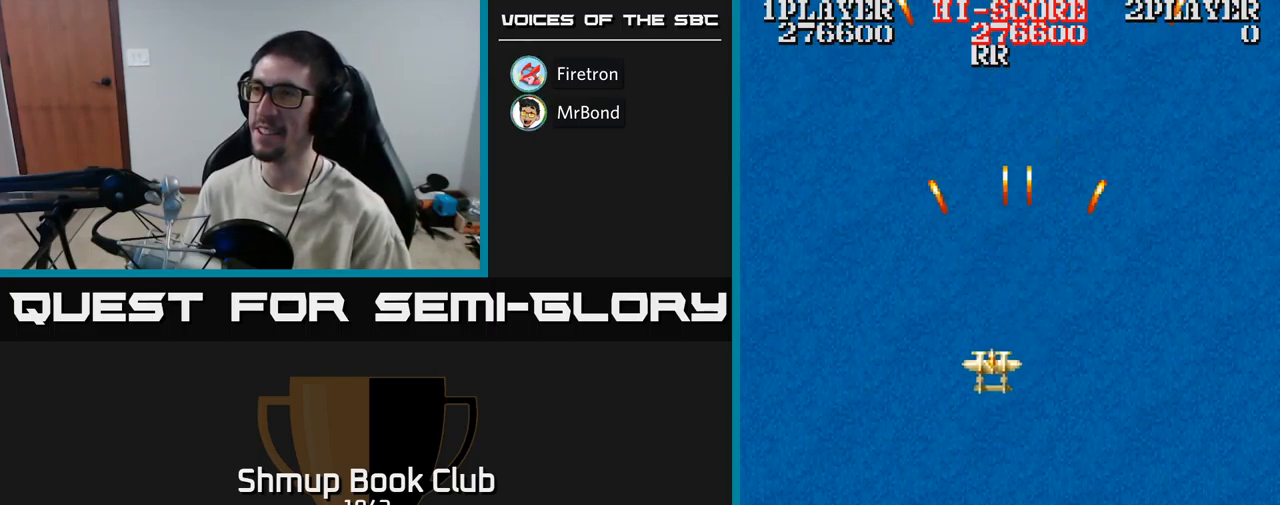
{"buttons": ["A", "DPAD_DOWN"], "events": [[100, "DPAD_DOWN", "down"], [117, "DPAD_LEFT", "up"], [183, "DPAD_RIGHT", "down"], [417, "DPAD_RIGHT", "up"]]}
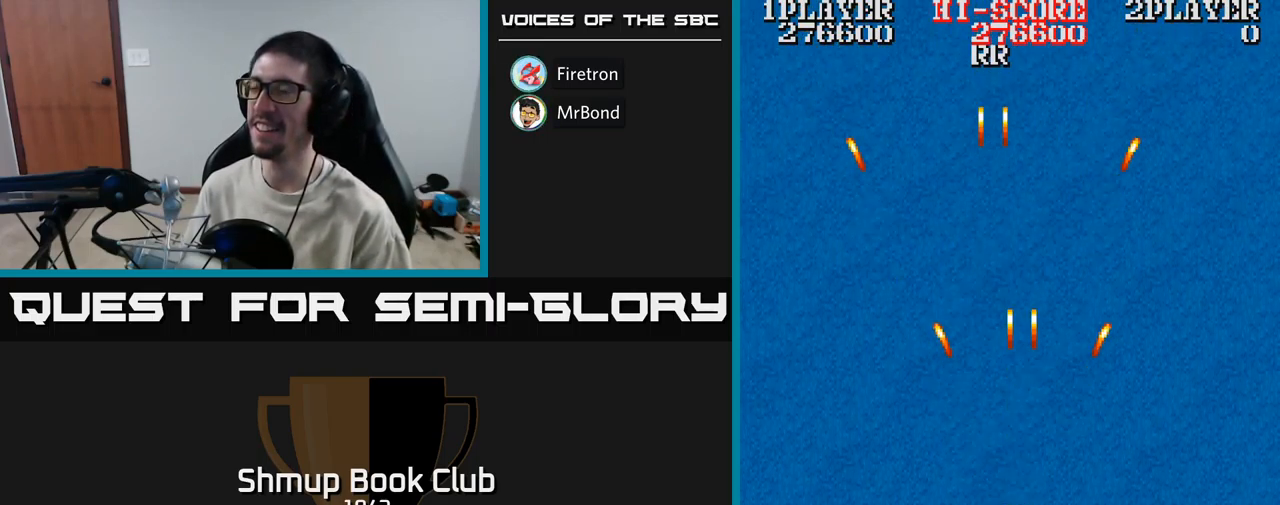
{"buttons": ["A", "DPAD_UP"], "events": [[367, "DPAD_DOWN", "up"], [400, "DPAD_LEFT", "down"], [433, "DPAD_UP", "down"], [483, "DPAD_LEFT", "up"]]}
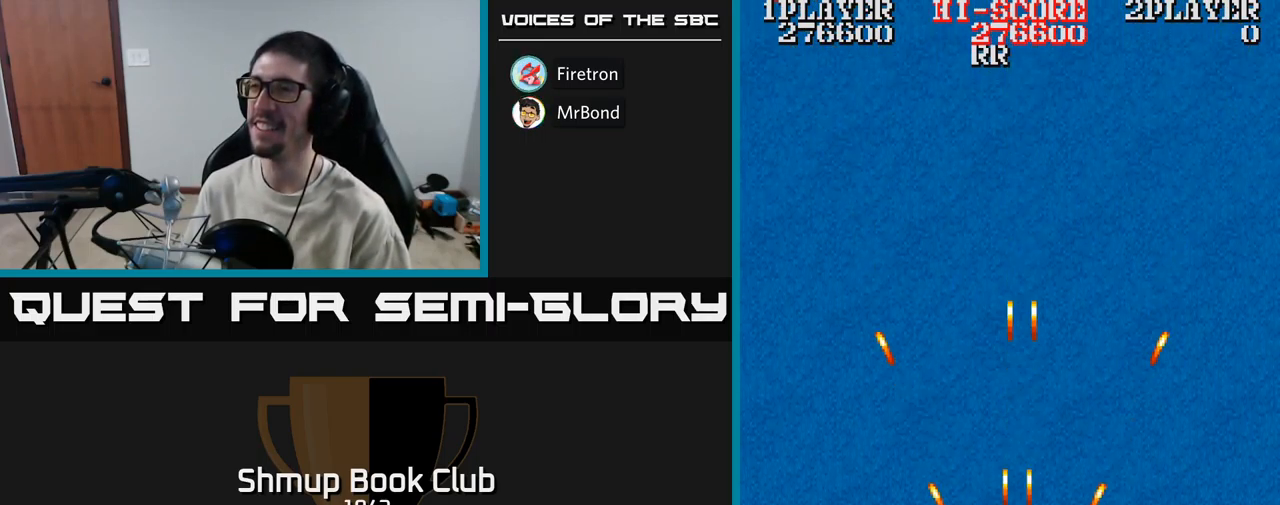
{"buttons": ["A", "DPAD_UP"], "events": []}
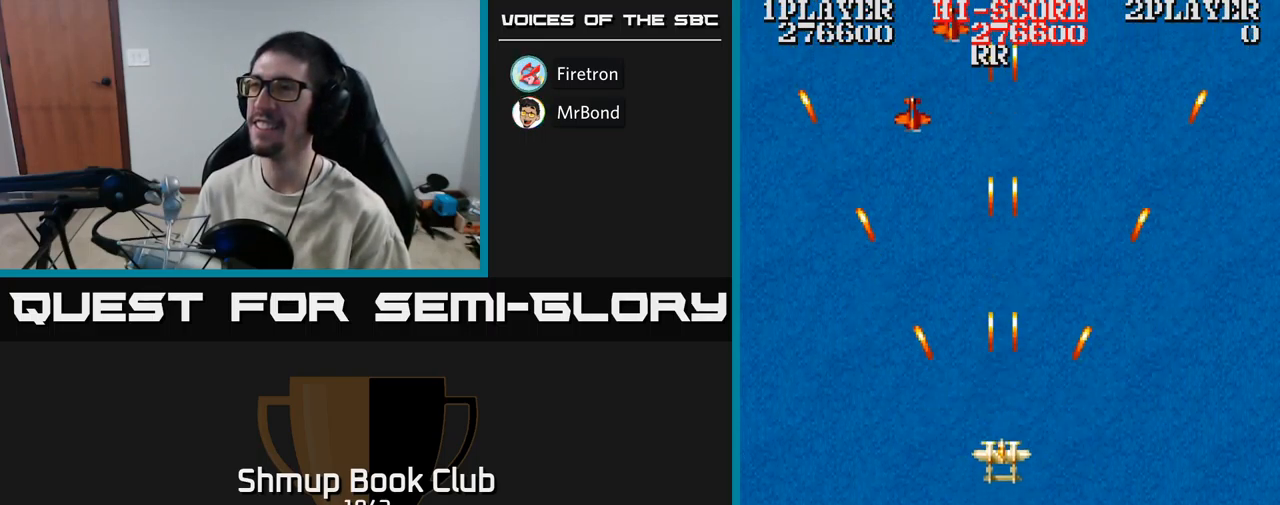
{"buttons": ["A", "DPAD_DOWN"], "events": [[383, "DPAD_UP", "up"], [416, "DPAD_DOWN", "down"]]}
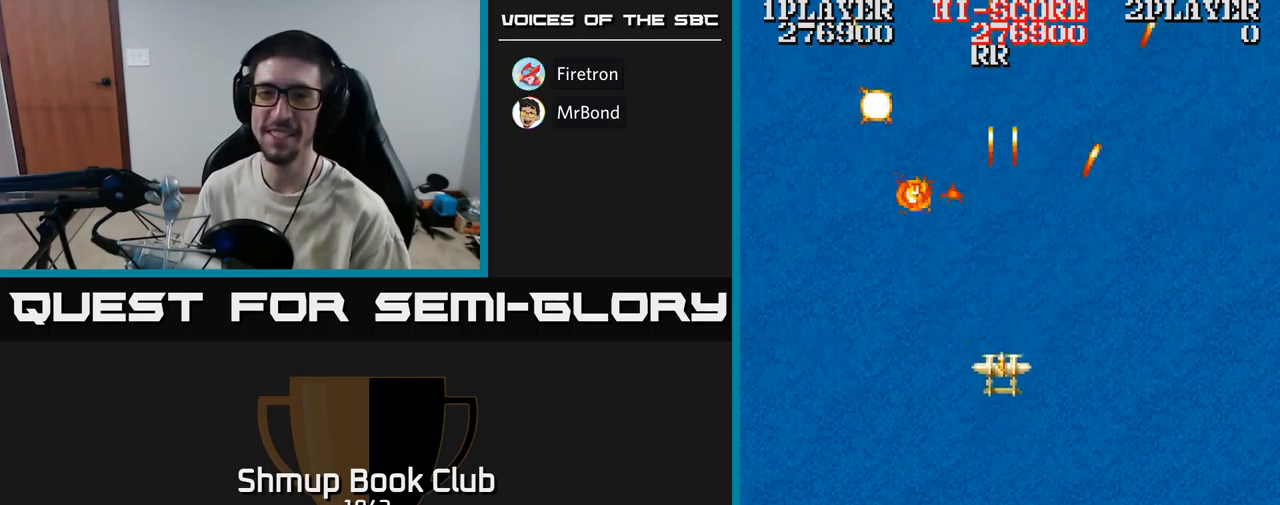
{"buttons": ["A", "DPAD_UP"], "events": [[450, "DPAD_DOWN", "up"], [483, "DPAD_RIGHT", "down"], [500, "DPAD_RIGHT", "up"], [500, "DPAD_UP", "down"]]}
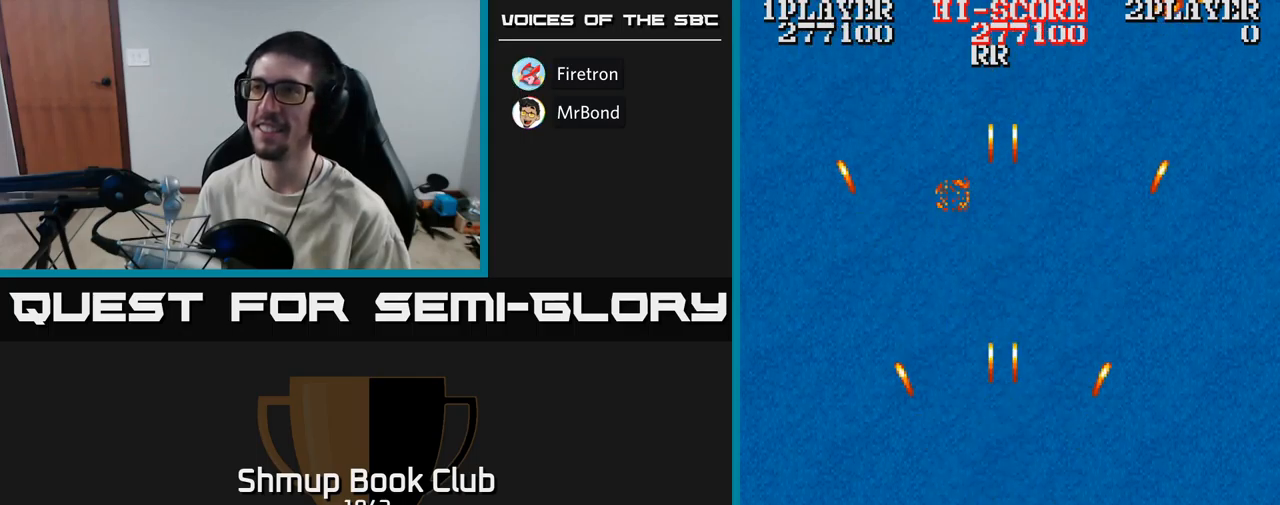
{"buttons": ["A", "DPAD_UP", "DPAD_RIGHT"], "events": [[300, "DPAD_RIGHT", "down"]]}
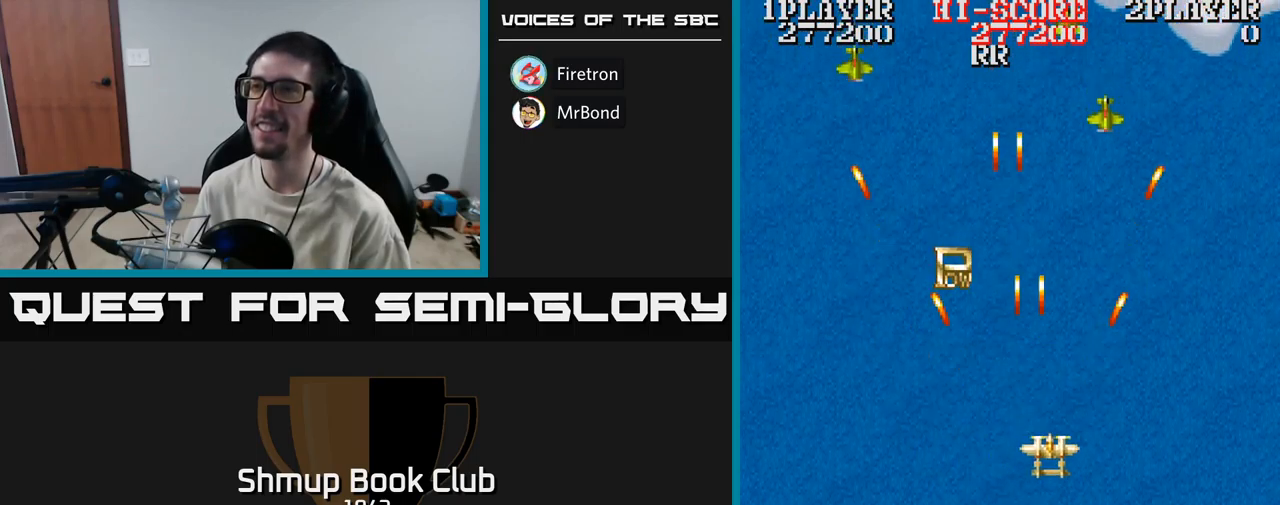
{"buttons": ["A", "DPAD_LEFT"], "events": [[167, "DPAD_UP", "up"], [217, "DPAD_RIGHT", "up"], [233, "DPAD_DOWN", "down"], [267, "DPAD_LEFT", "down"], [500, "DPAD_DOWN", "up"]]}
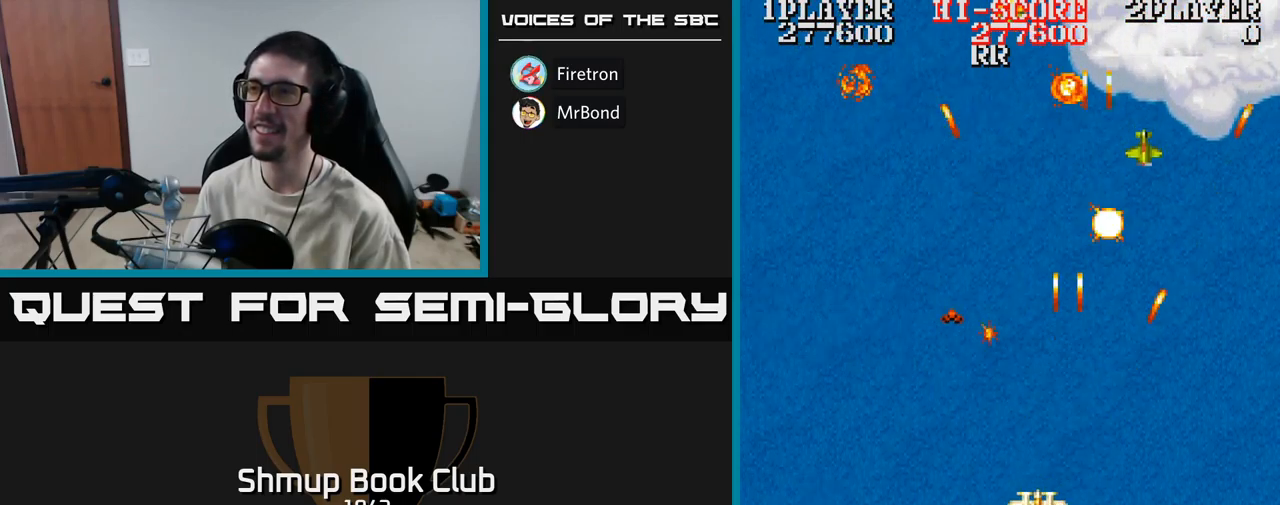
{"buttons": [], "events": [[283, "DPAD_LEFT", "up"], [317, "DPAD_RIGHT", "down"], [400, "A", "up"], [400, "DPAD_RIGHT", "up"]]}
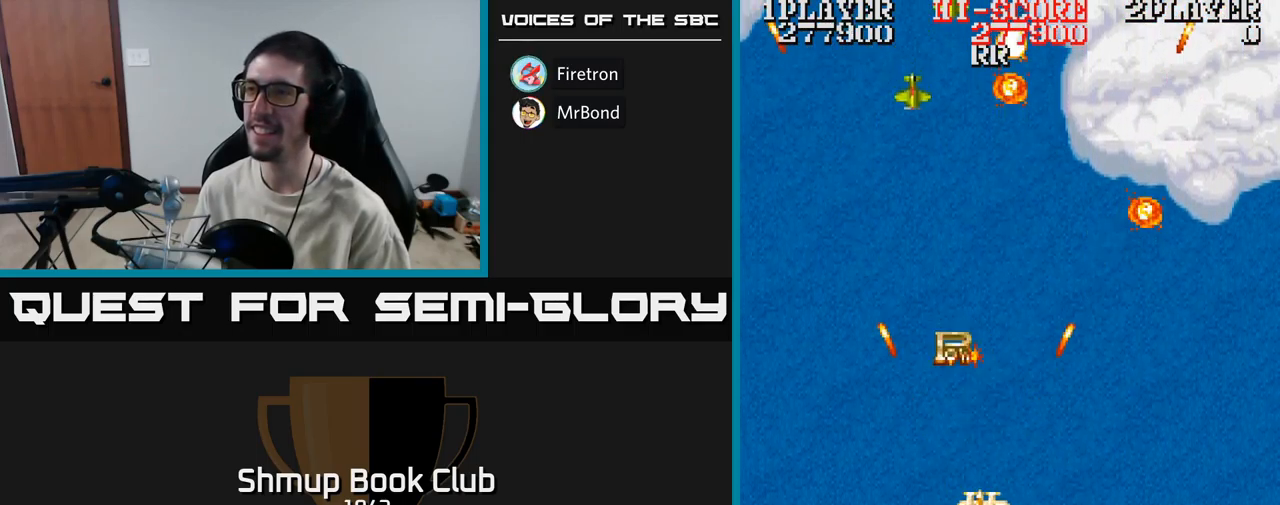
{"buttons": ["DPAD_UP"], "events": [[267, "DPAD_LEFT", "down"], [367, "DPAD_LEFT", "up"], [367, "DPAD_UP", "down"]]}
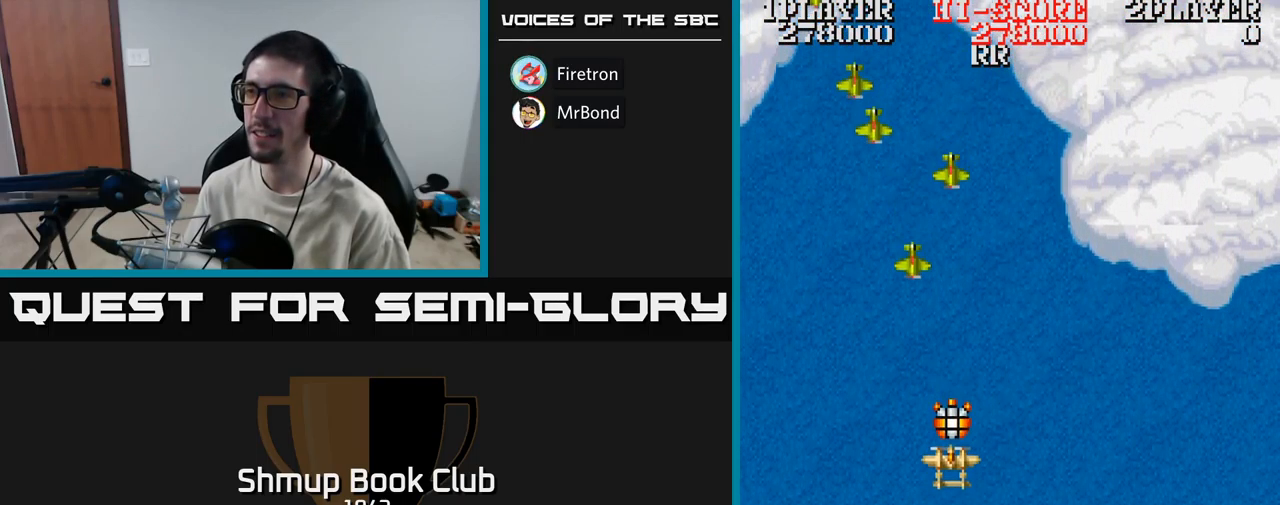
{"buttons": ["A", "DPAD_LEFT"], "events": [[117, "A", "down"], [150, "DPAD_LEFT", "down"], [150, "DPAD_UP", "up"], [300, "DPAD_DOWN", "down"], [383, "DPAD_DOWN", "up"]]}
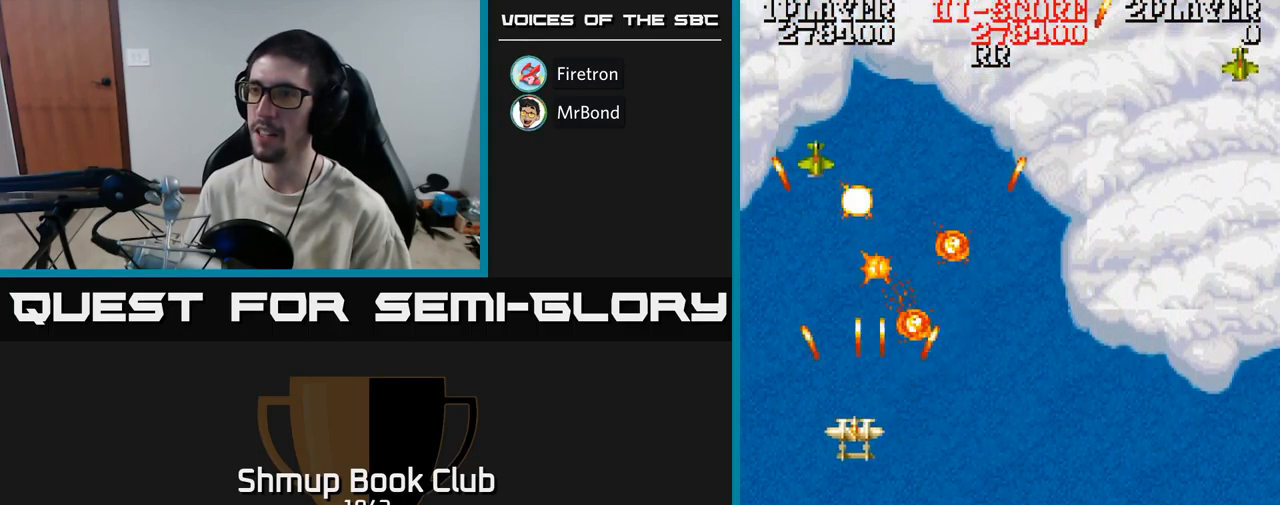
{"buttons": ["A", "DPAD_RIGHT"], "events": [[17, "DPAD_UP", "down"], [200, "DPAD_LEFT", "up"], [217, "DPAD_UP", "up"], [233, "DPAD_RIGHT", "down"]]}
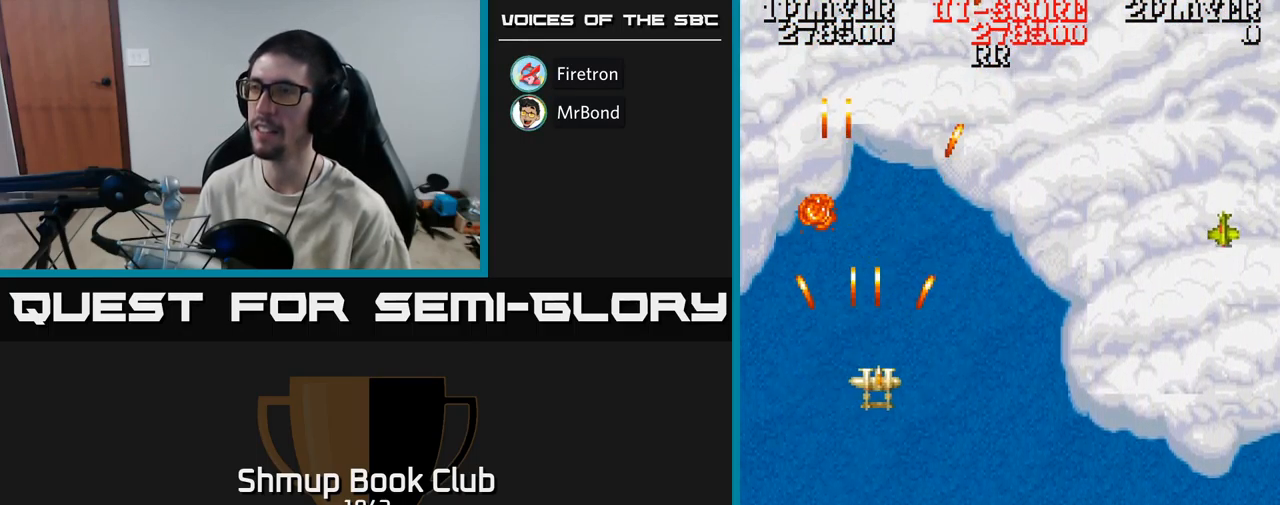
{"buttons": ["A", "DPAD_DOWN", "DPAD_RIGHT"], "events": [[333, "DPAD_DOWN", "down"]]}
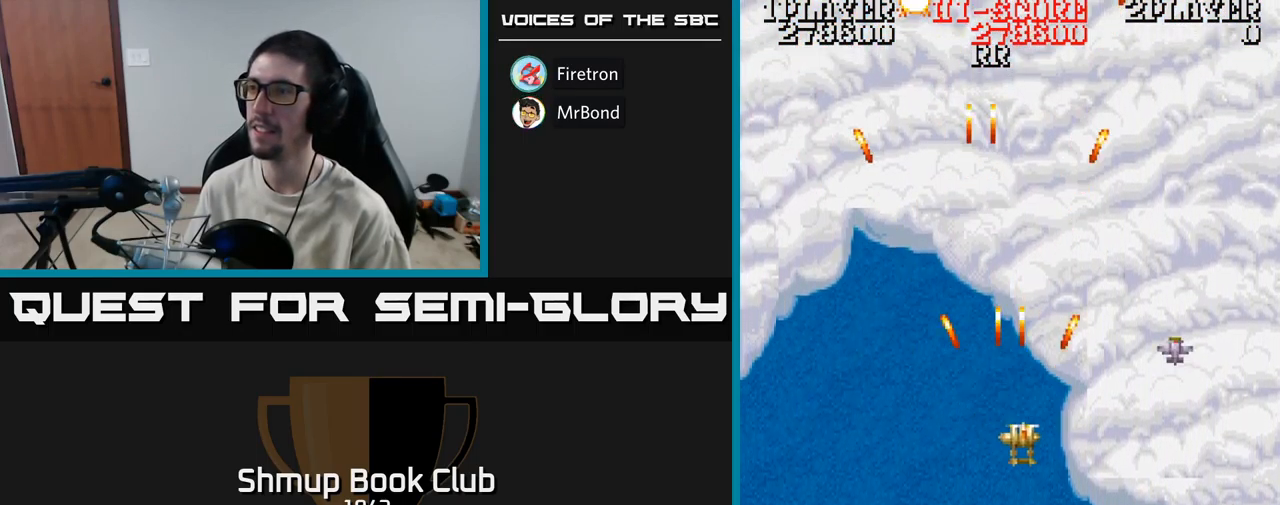
{"buttons": ["A", "DPAD_DOWN", "DPAD_RIGHT"], "events": []}
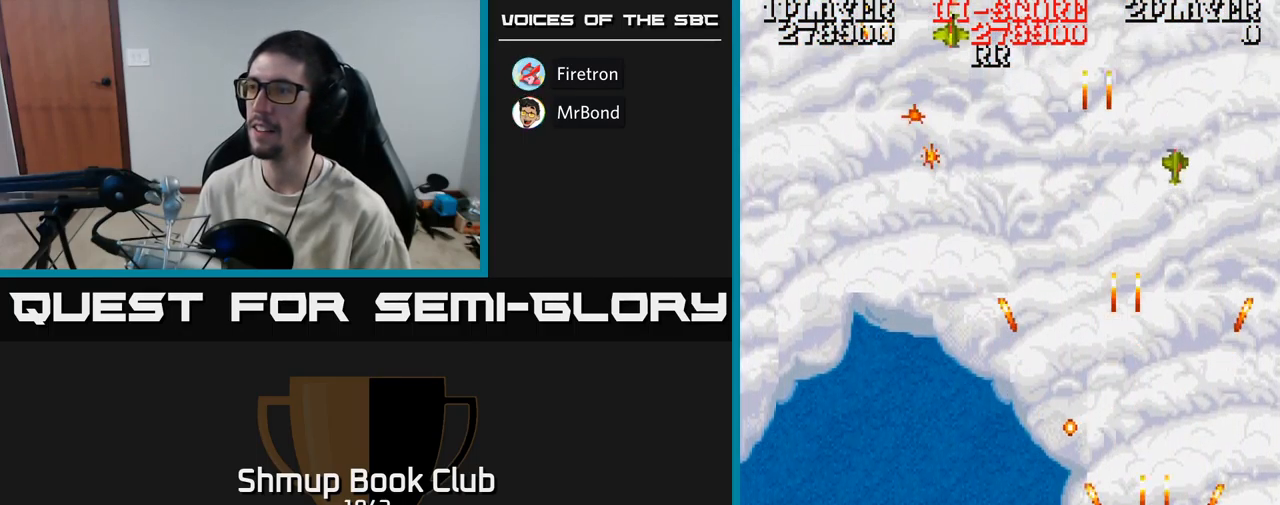
{"buttons": ["A", "DPAD_LEFT"], "events": [[50, "DPAD_DOWN", "up"], [217, "DPAD_LEFT", "down"], [217, "DPAD_RIGHT", "up"]]}
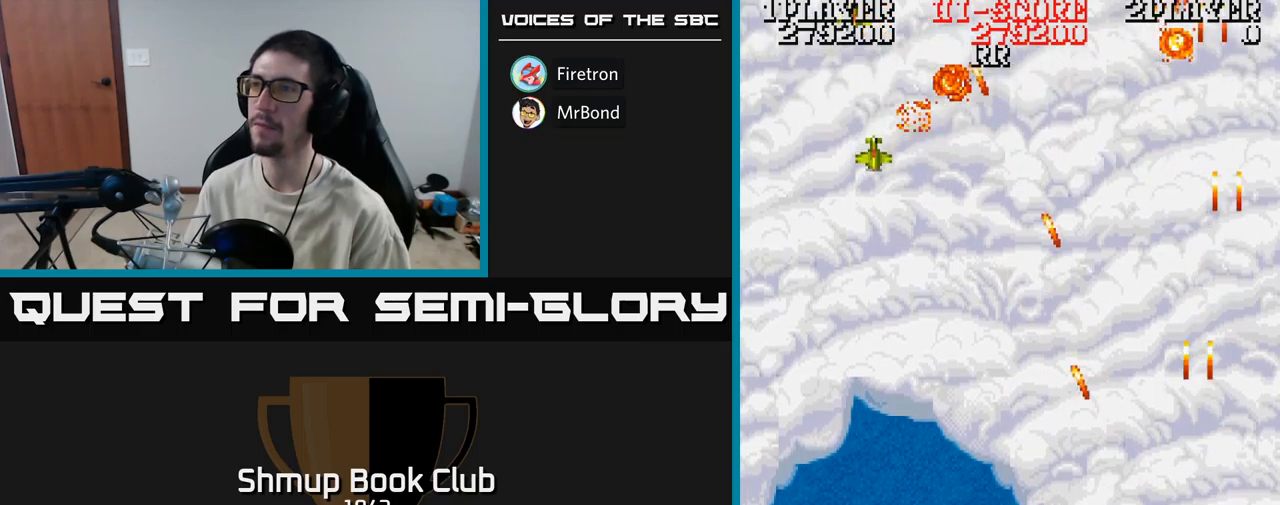
{"buttons": ["A", "DPAD_LEFT"], "events": []}
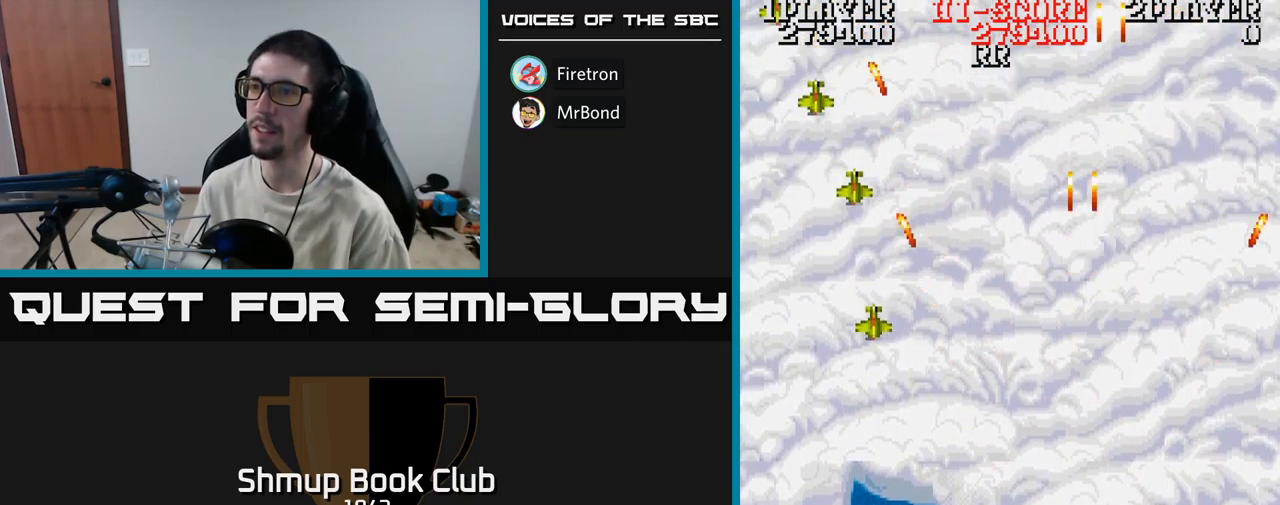
{"buttons": ["A", "DPAD_UP", "DPAD_LEFT"], "events": [[134, "DPAD_UP", "down"]]}
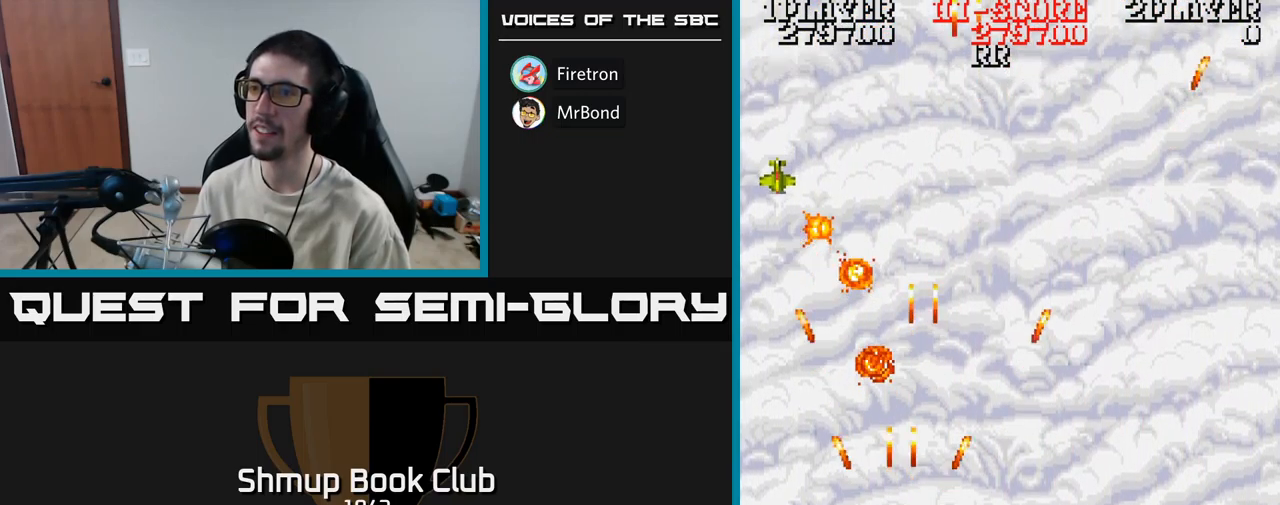
{"buttons": ["A", "DPAD_RIGHT"], "events": [[34, "DPAD_LEFT", "up"], [217, "DPAD_UP", "up"], [250, "DPAD_RIGHT", "down"]]}
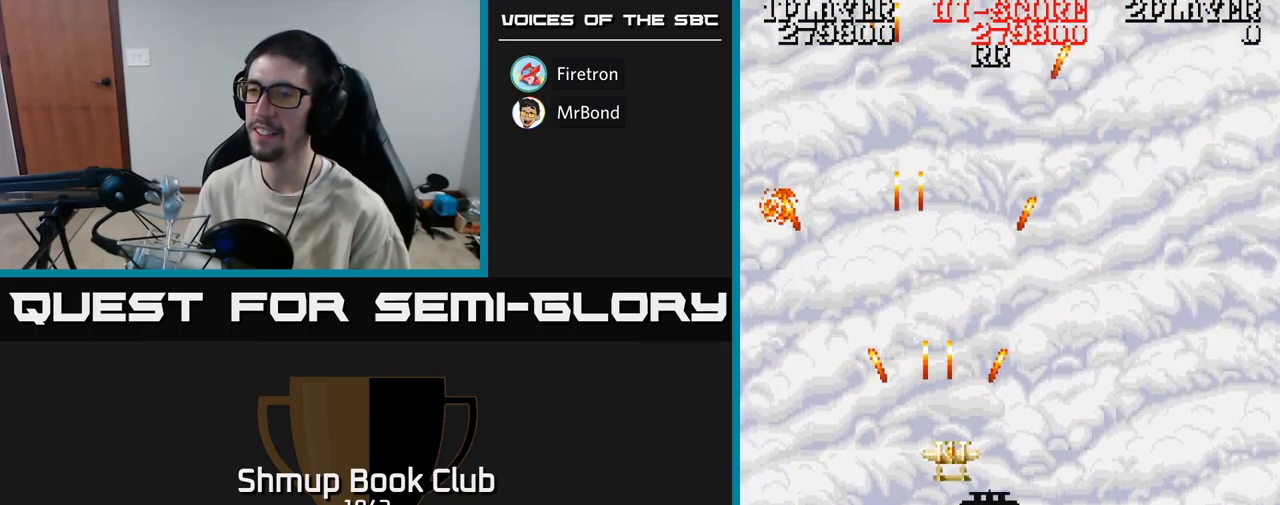
{"buttons": ["A", "DPAD_DOWN"], "events": [[117, "DPAD_DOWN", "down"], [417, "DPAD_RIGHT", "up"], [467, "DPAD_RIGHT", "down"], [484, "DPAD_RIGHT", "up"]]}
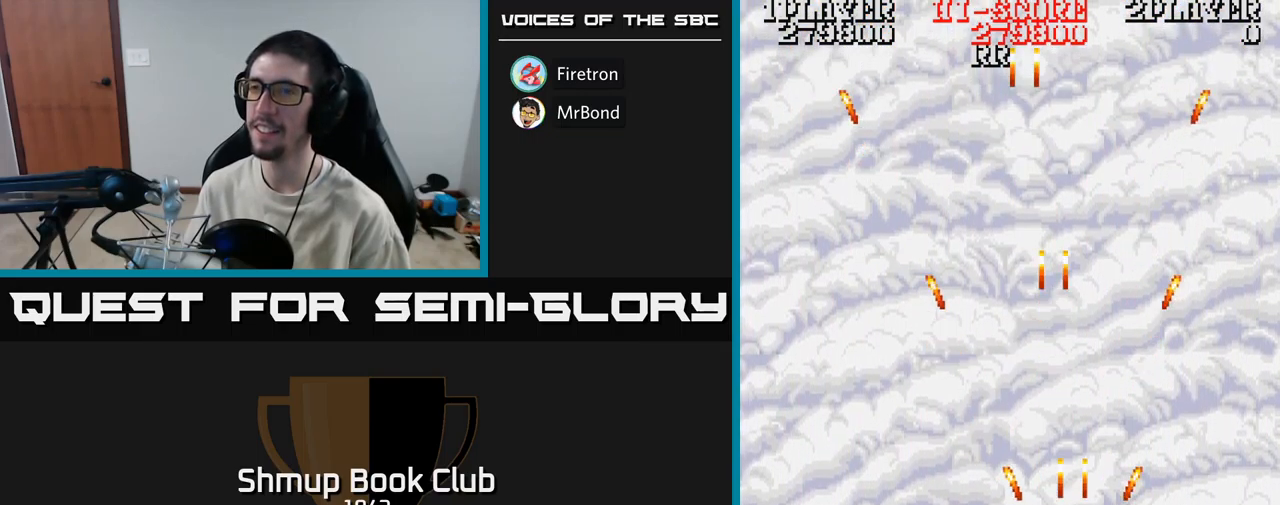
{"buttons": ["A", "DPAD_LEFT"], "events": [[67, "DPAD_LEFT", "down"], [84, "DPAD_DOWN", "up"]]}
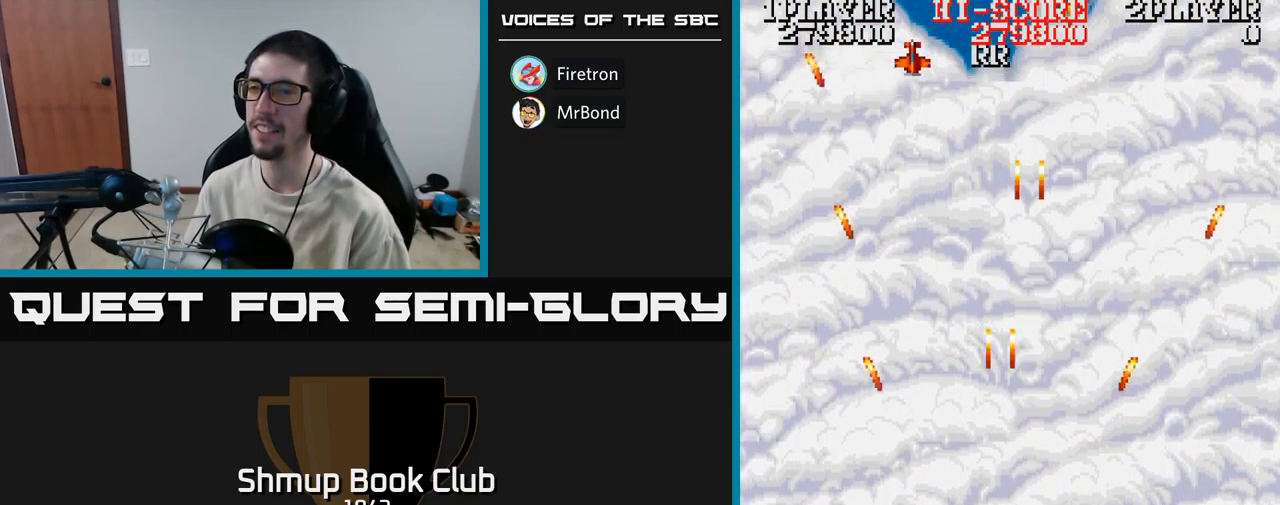
{"buttons": ["A", "DPAD_UP"], "events": [[450, "DPAD_LEFT", "up"], [450, "DPAD_UP", "down"]]}
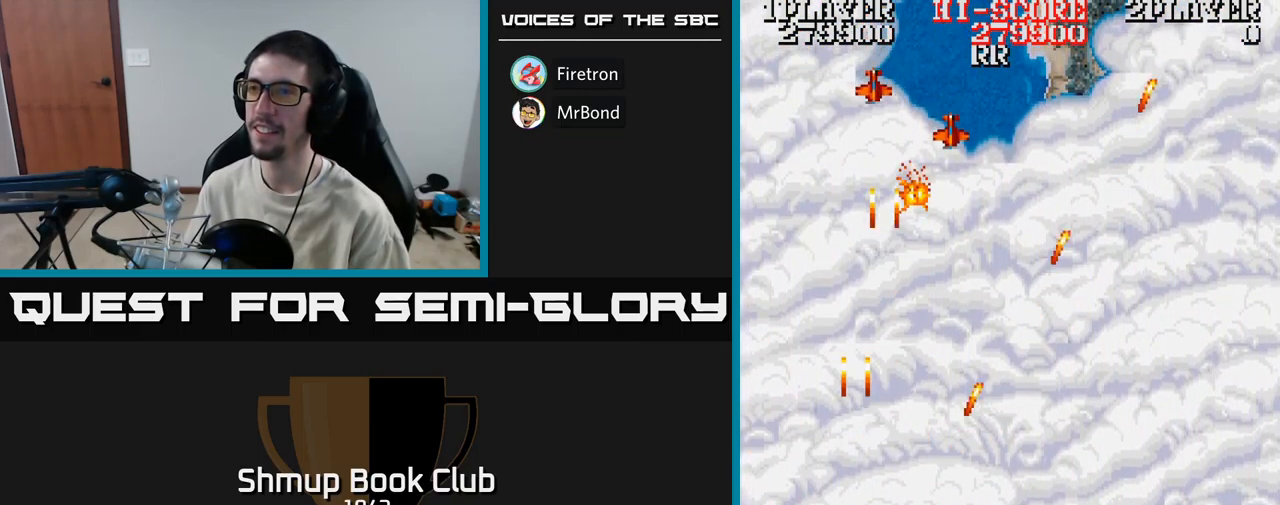
{"buttons": ["A", "DPAD_DOWN"], "events": [[34, "DPAD_RIGHT", "down"], [84, "DPAD_UP", "up"], [450, "DPAD_DOWN", "down"], [484, "DPAD_RIGHT", "up"]]}
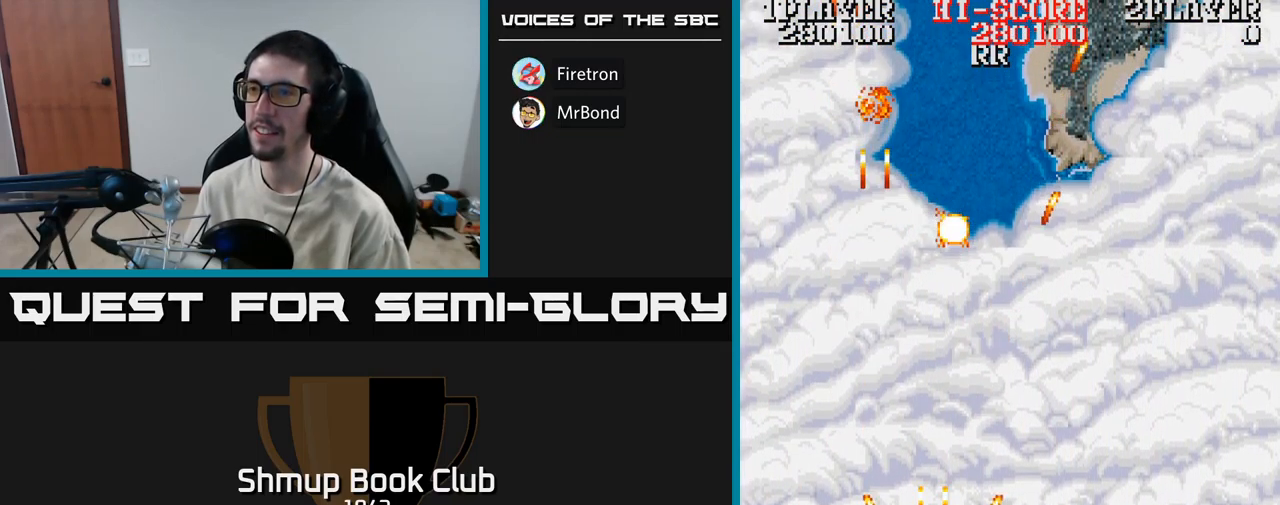
{"buttons": ["A"], "events": [[34, "DPAD_DOWN", "up"], [34, "DPAD_LEFT", "down"], [234, "DPAD_UP", "down"], [400, "DPAD_UP", "up"], [417, "DPAD_LEFT", "up"]]}
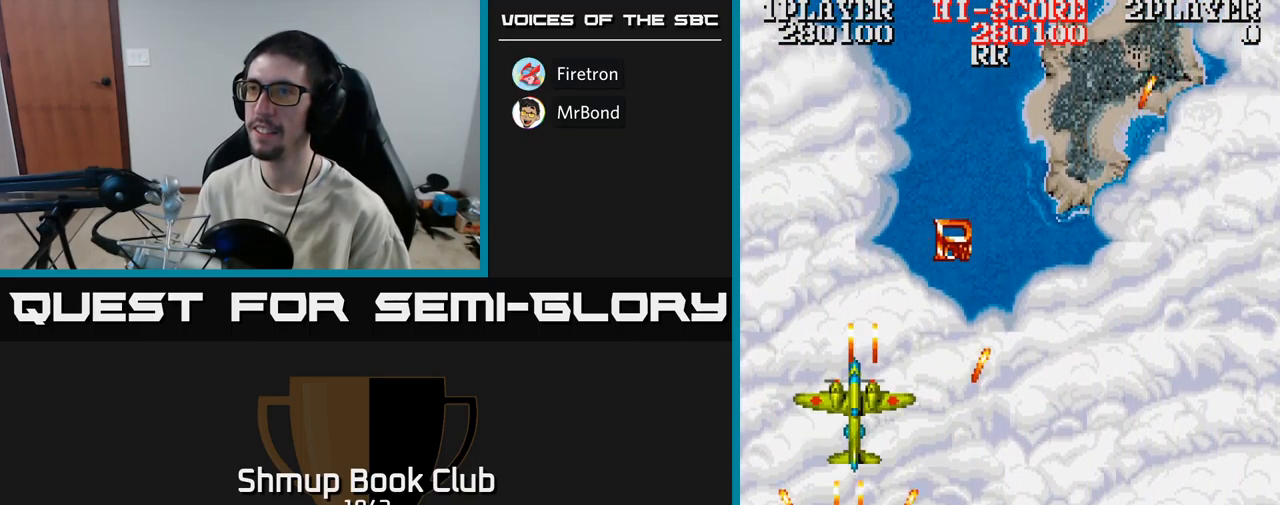
{"buttons": ["A", "DPAD_UP", "DPAD_LEFT"], "events": [[167, "DPAD_UP", "down"], [467, "DPAD_LEFT", "down"]]}
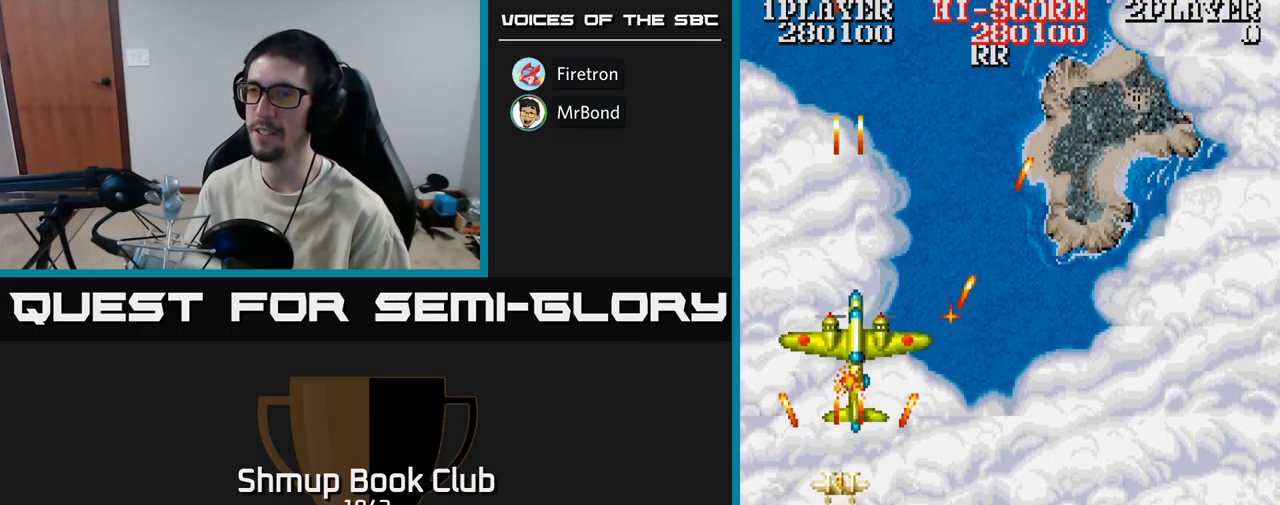
{"buttons": ["A", "DPAD_UP"], "events": [[50, "DPAD_UP", "up"], [84, "DPAD_LEFT", "up"], [100, "DPAD_DOWN", "down"], [117, "DPAD_RIGHT", "down"], [167, "DPAD_DOWN", "up"], [217, "DPAD_RIGHT", "up"], [434, "DPAD_UP", "down"]]}